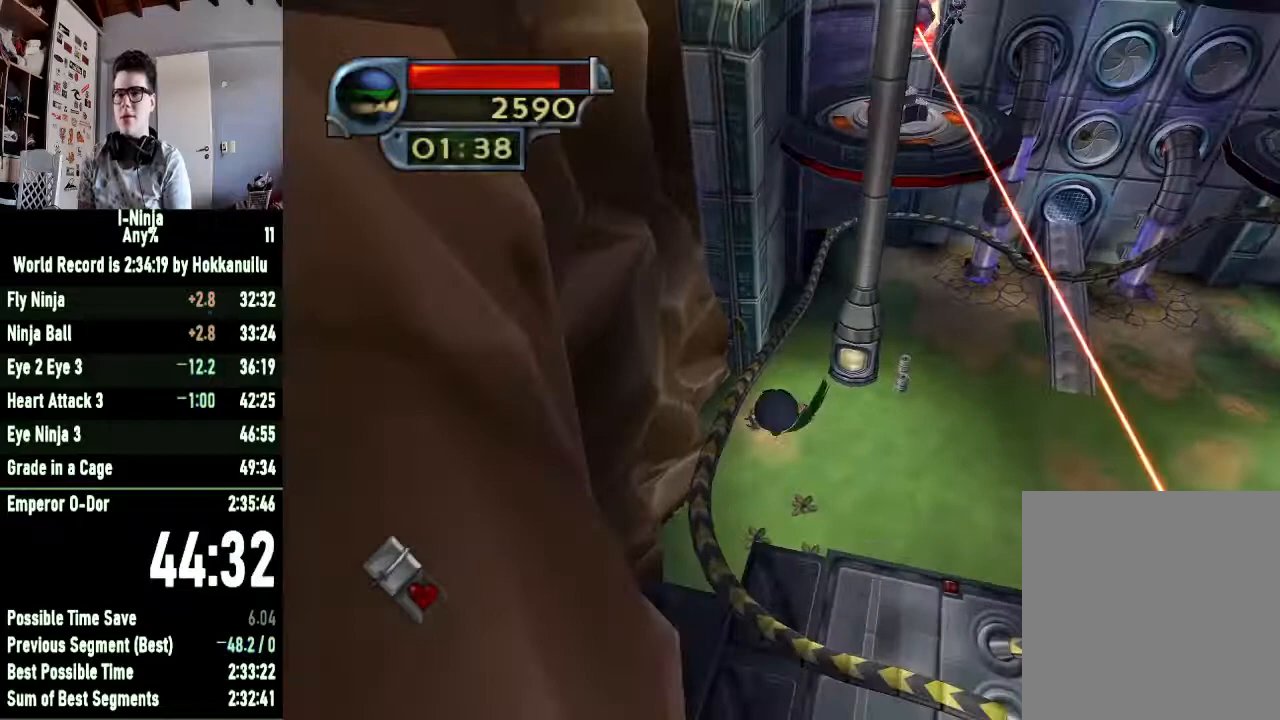
Gameplay with a controller (Xbox layout); each line is a JSON object with the inputs held at the frame after it. "button_events" lists button changes between this image and that frame as [ms after this image, input, new state], when the widget could be followed in between (sticks are given only as held states). This document gives stick clicks only as held states, not as events.
{"buttons": [], "left_stick": "down", "right_stick": "center", "button_events": []}
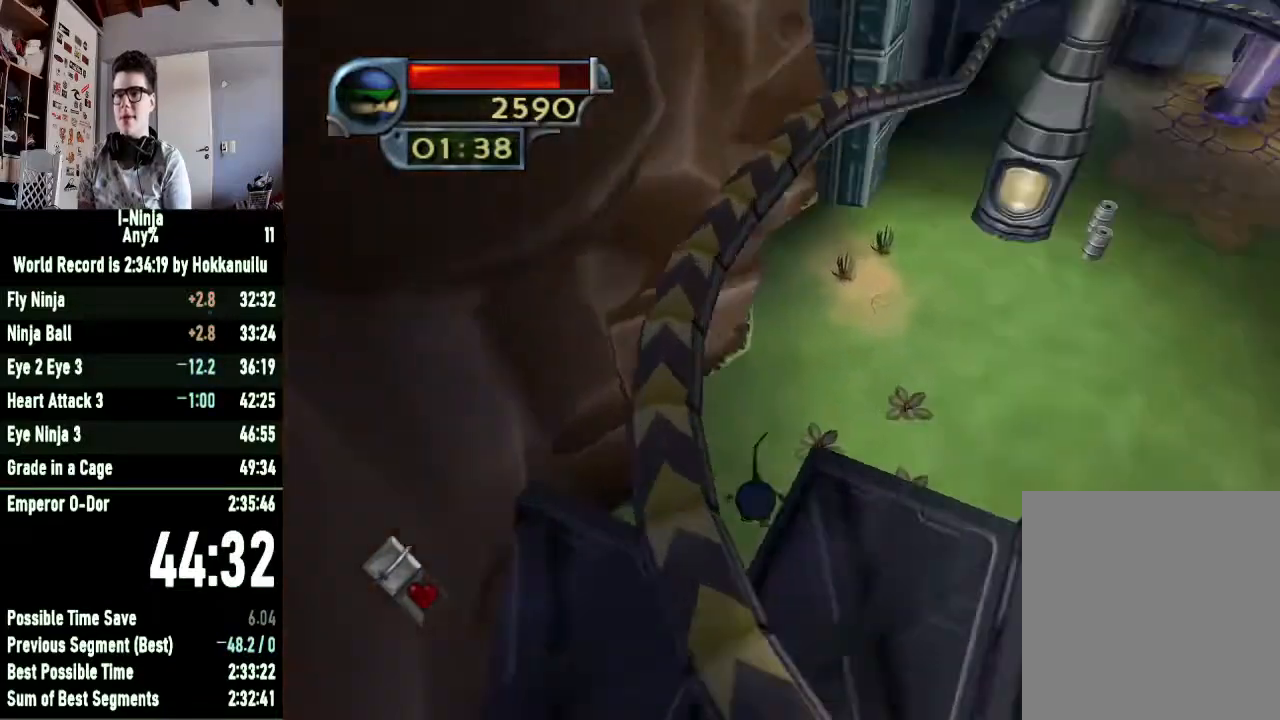
{"buttons": ["A"], "left_stick": "up-right", "right_stick": "center", "button_events": [[367, "A", "down"]]}
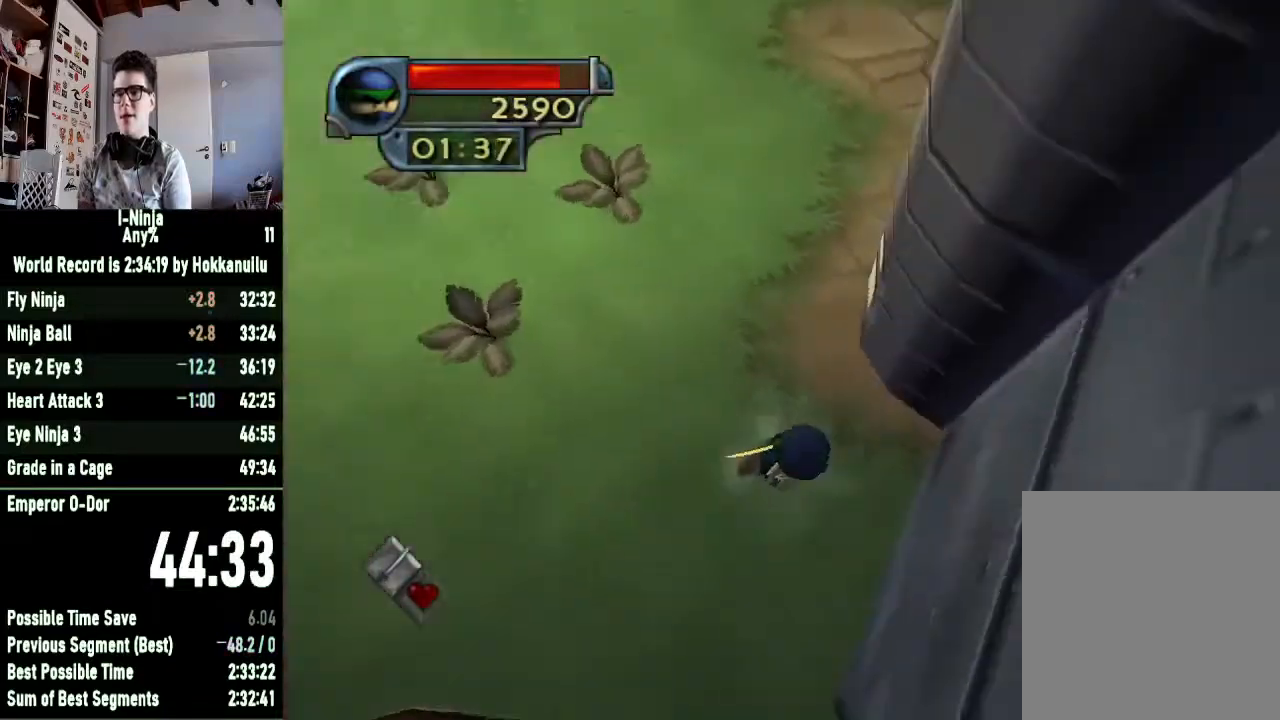
{"buttons": [], "left_stick": "left", "right_stick": "center", "button_events": [[33, "A", "up"]]}
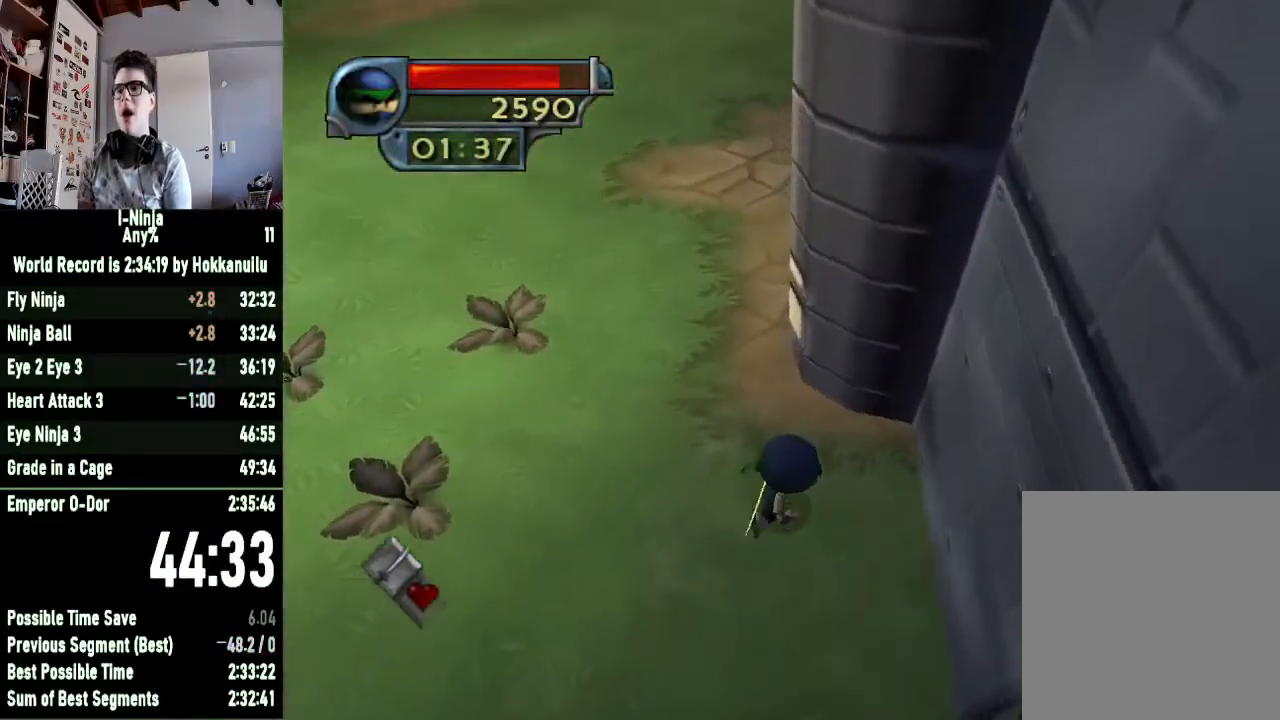
{"buttons": [], "left_stick": "left", "right_stick": "center", "button_events": []}
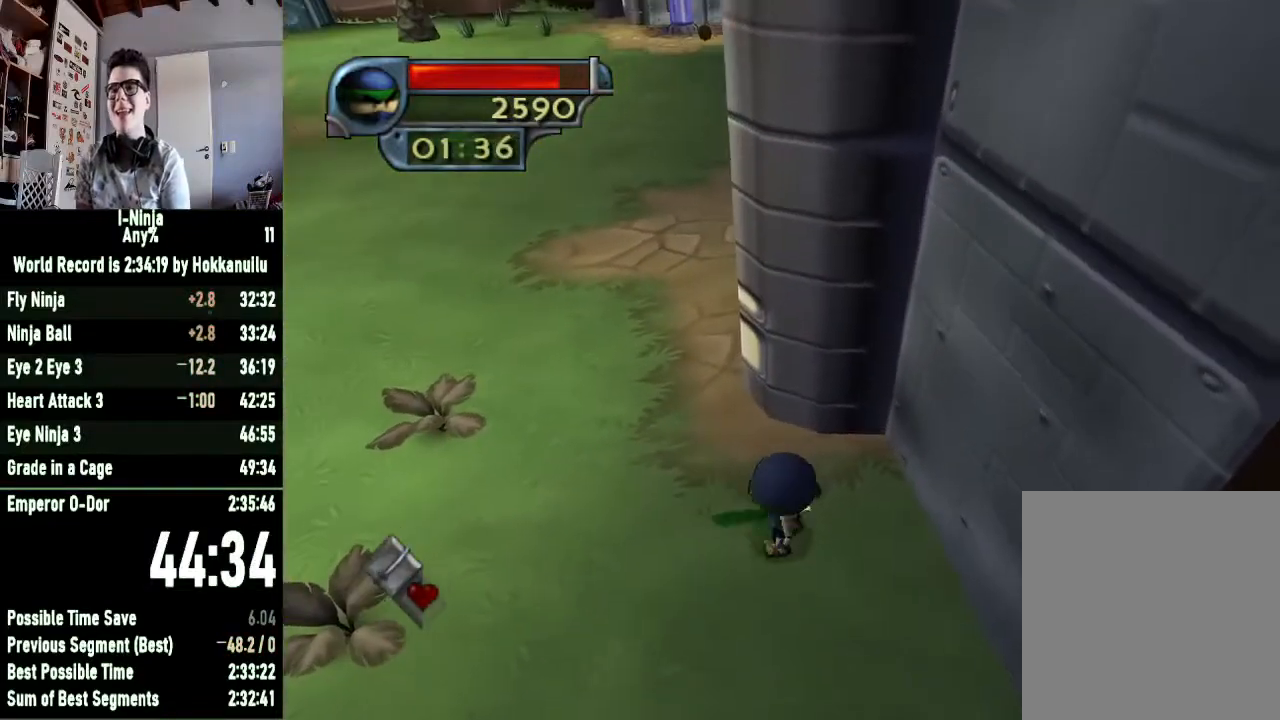
{"buttons": ["A"], "left_stick": "up-left", "right_stick": "center", "button_events": [[400, "A", "down"]]}
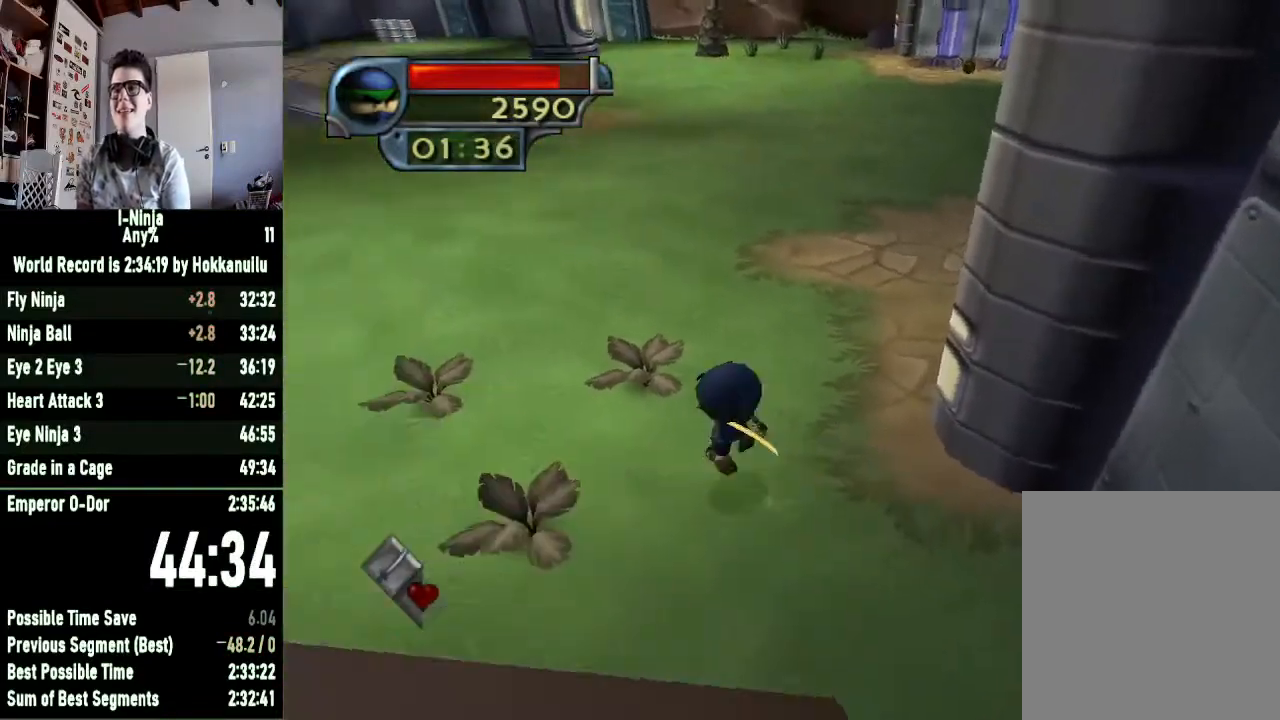
{"buttons": [], "left_stick": "up-left", "right_stick": "center", "button_events": [[100, "A", "up"], [267, "A", "down"], [433, "A", "up"]]}
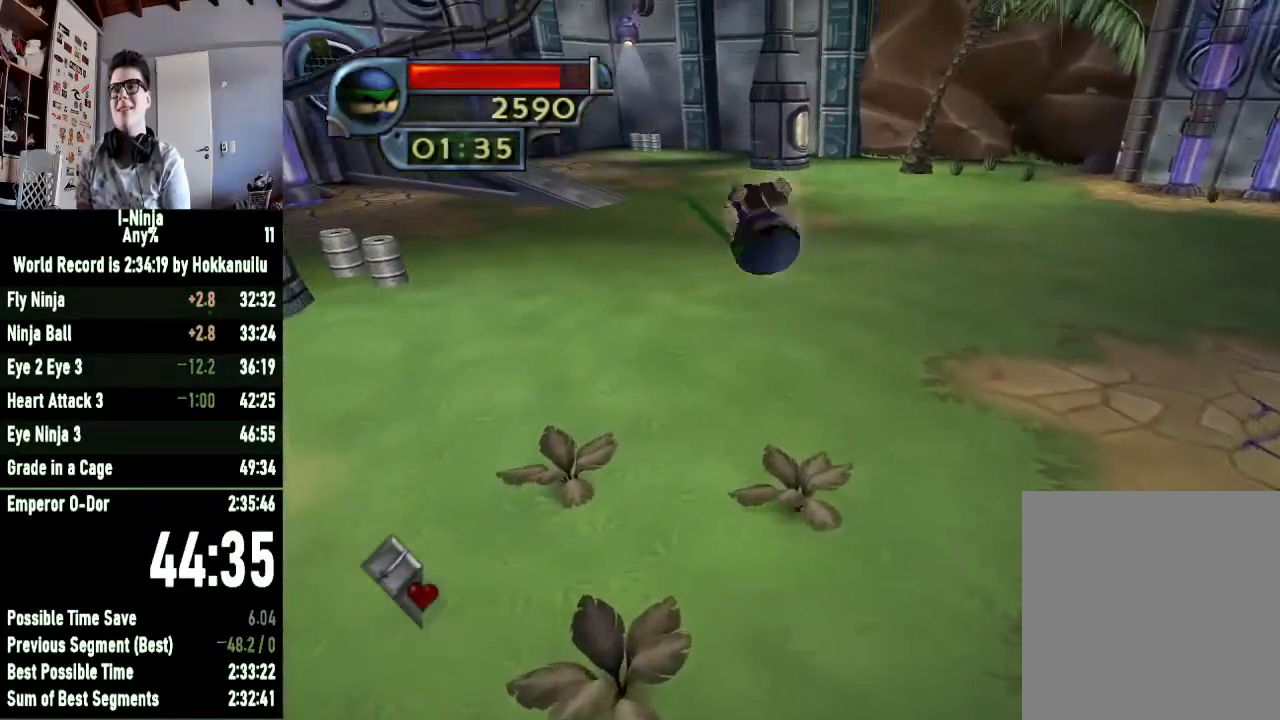
{"buttons": [], "left_stick": "up-left", "right_stick": "center", "button_events": []}
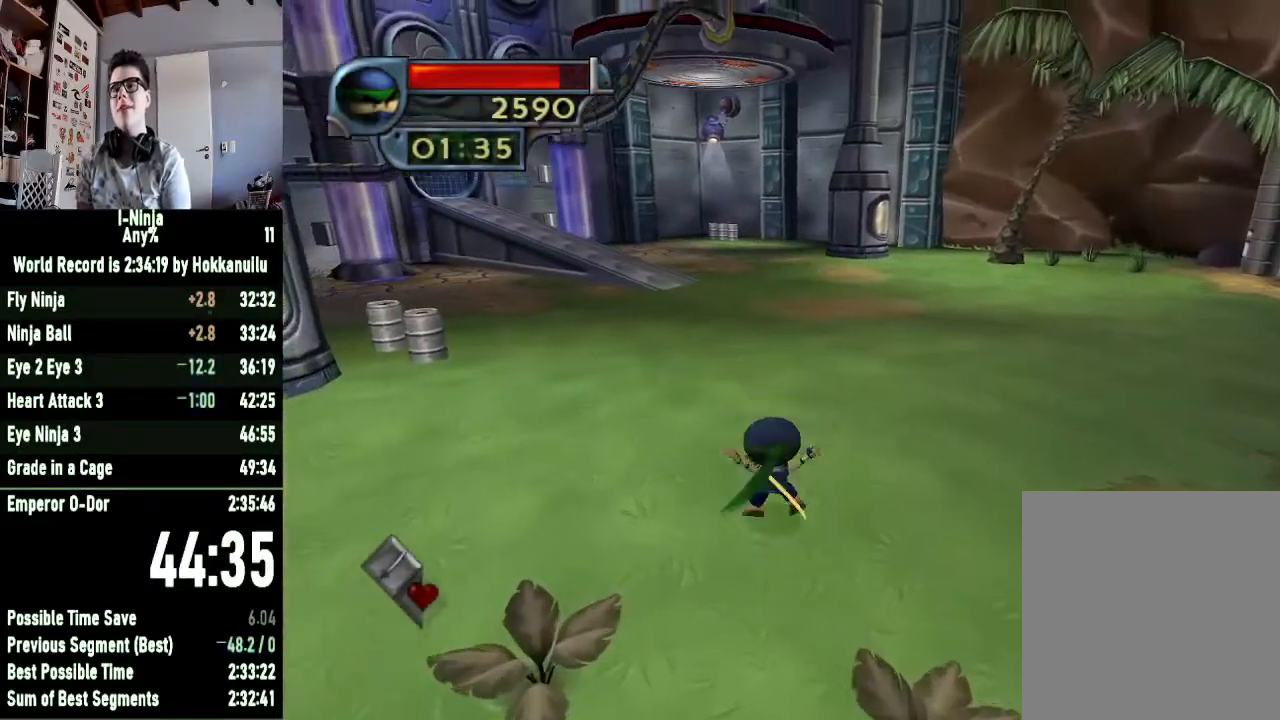
{"buttons": [], "left_stick": "up-left", "right_stick": "center", "button_events": []}
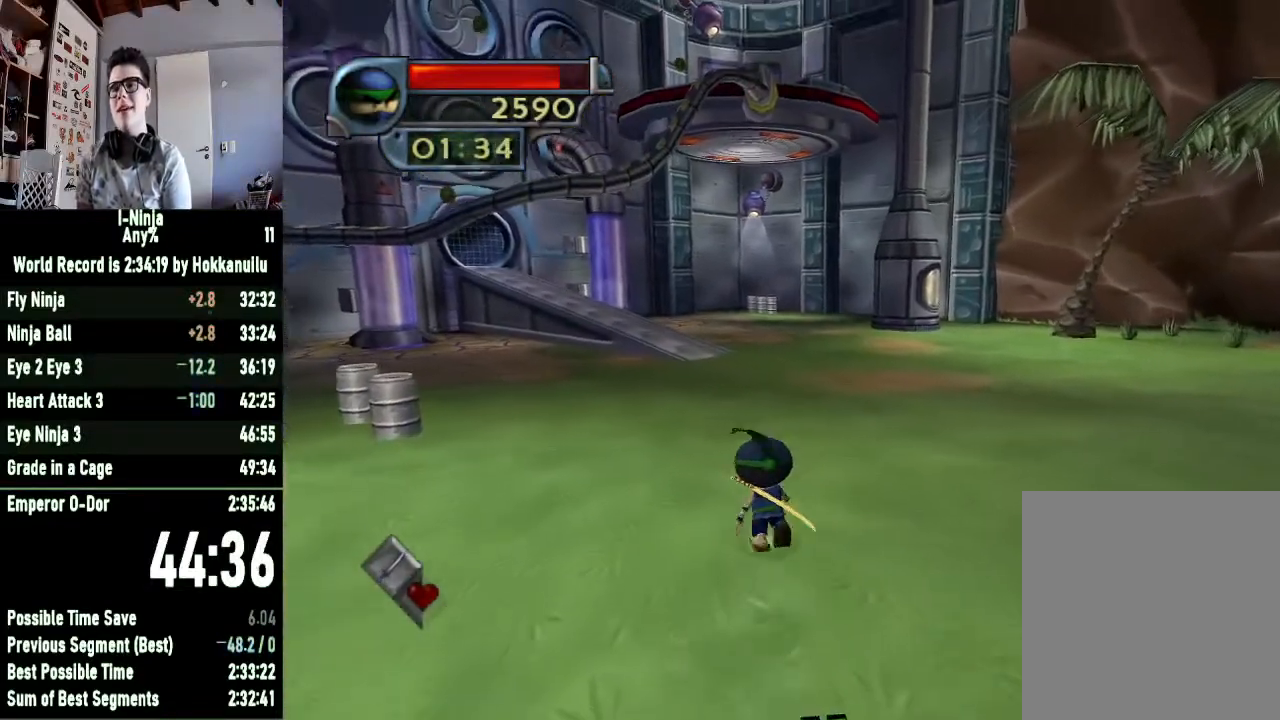
{"buttons": [], "left_stick": "up", "right_stick": "center", "button_events": []}
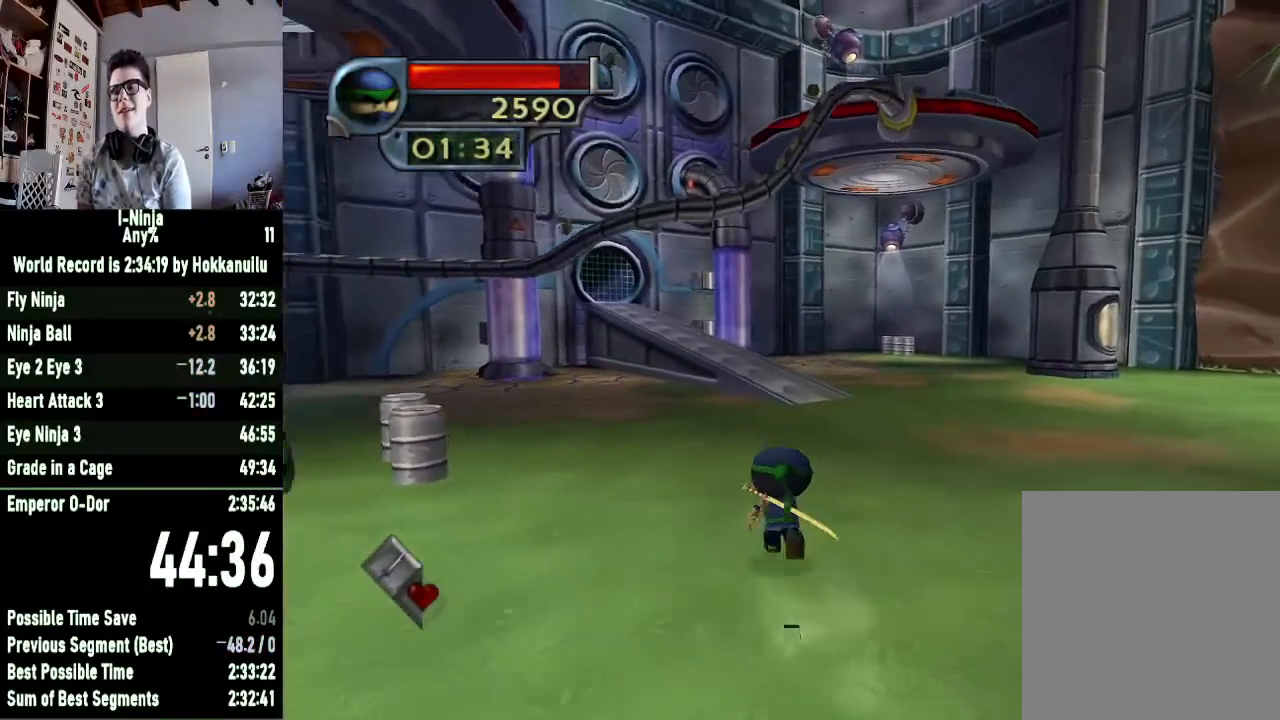
{"buttons": [], "left_stick": "up", "right_stick": "center", "button_events": []}
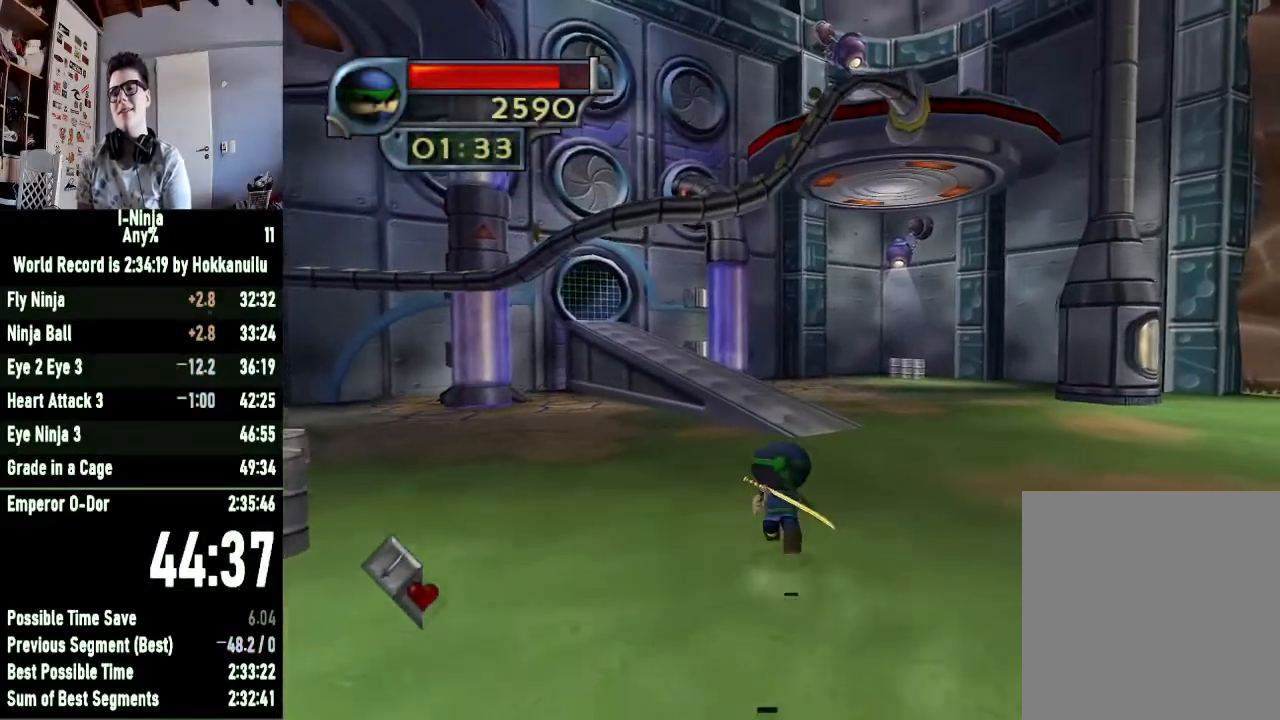
{"buttons": [], "left_stick": "up", "right_stick": "down-right", "button_events": []}
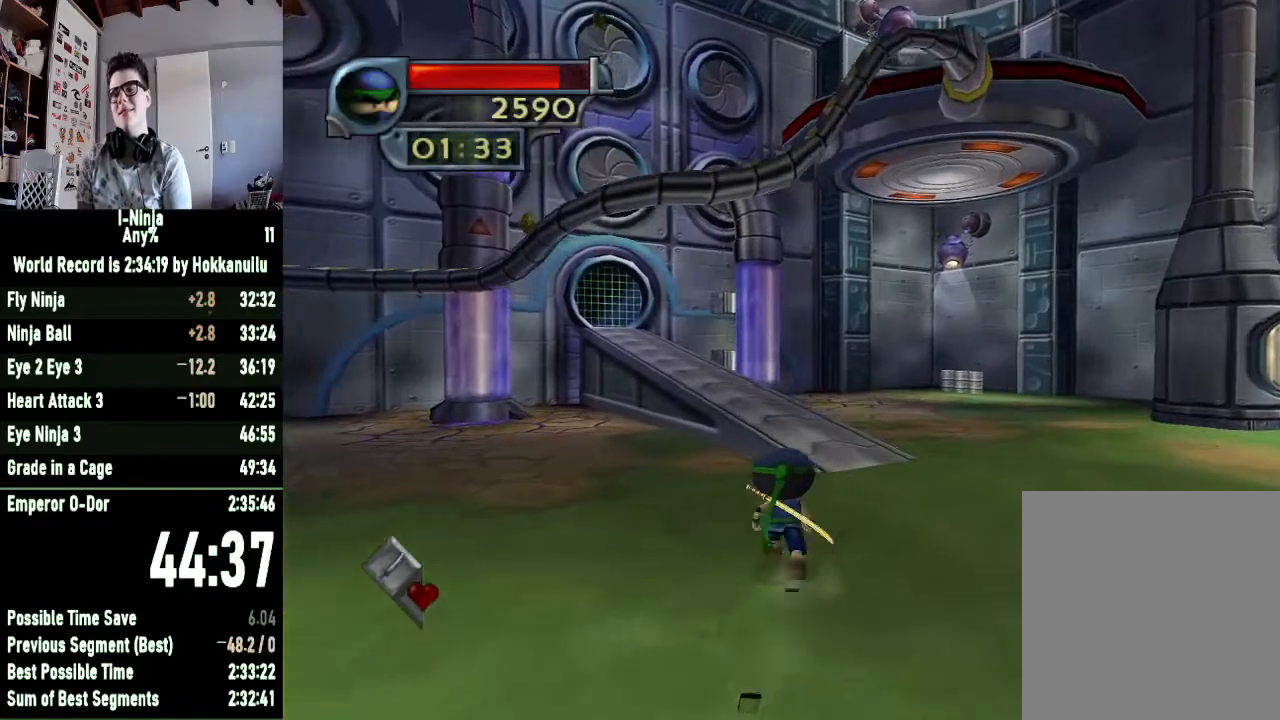
{"buttons": [], "left_stick": "up", "right_stick": "center", "button_events": []}
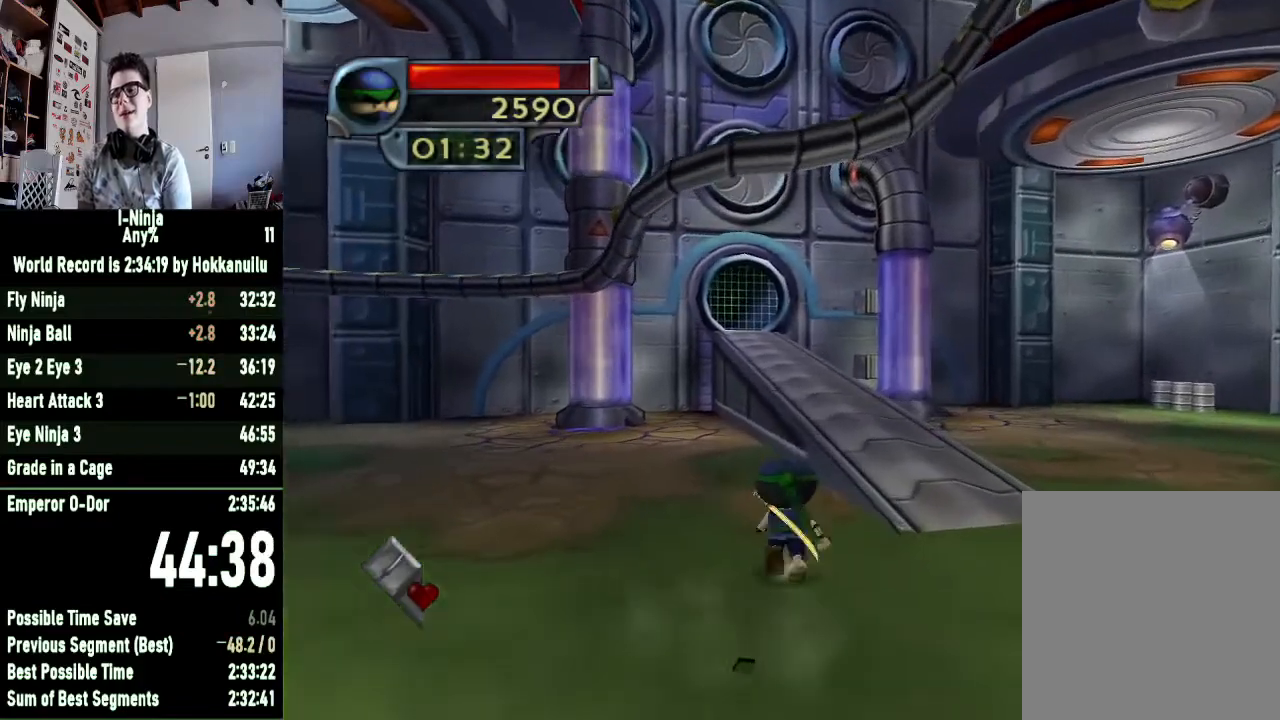
{"buttons": ["A"], "left_stick": "up", "right_stick": "center", "button_events": [[367, "A", "down"]]}
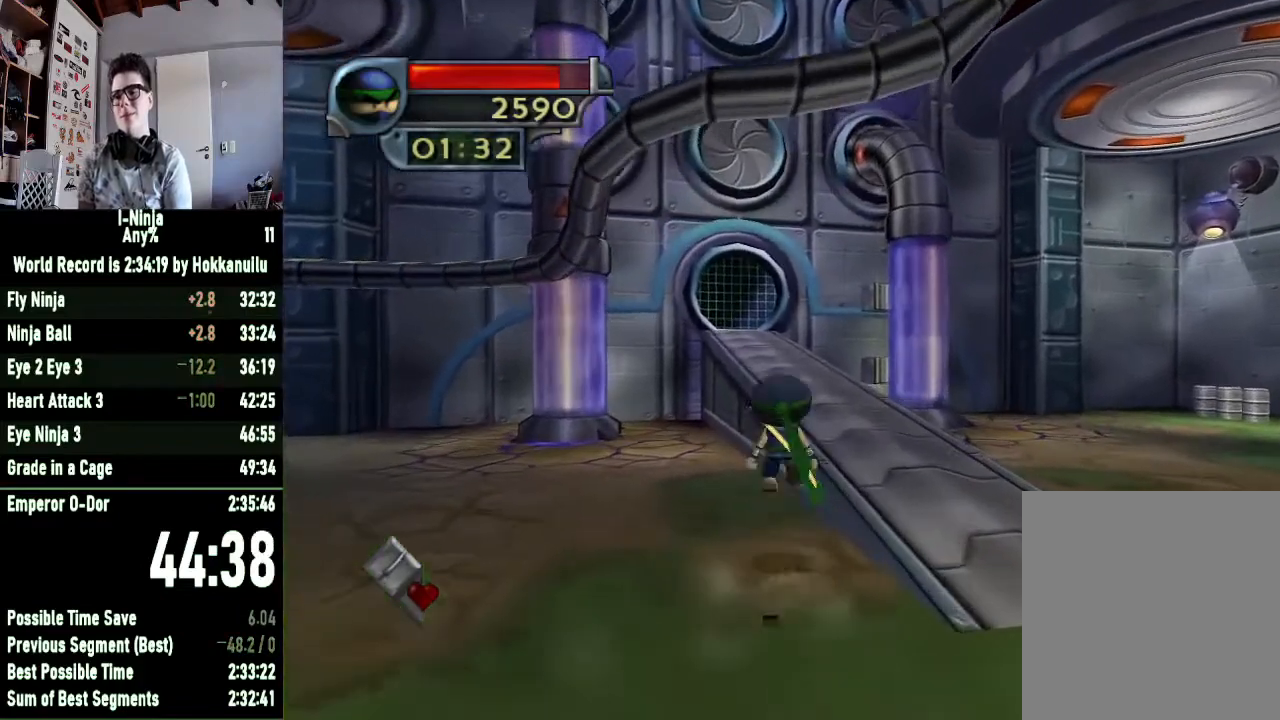
{"buttons": [], "left_stick": "up-right", "right_stick": "right", "button_events": [[33, "A", "up"], [167, "A", "down"], [267, "A", "up"]]}
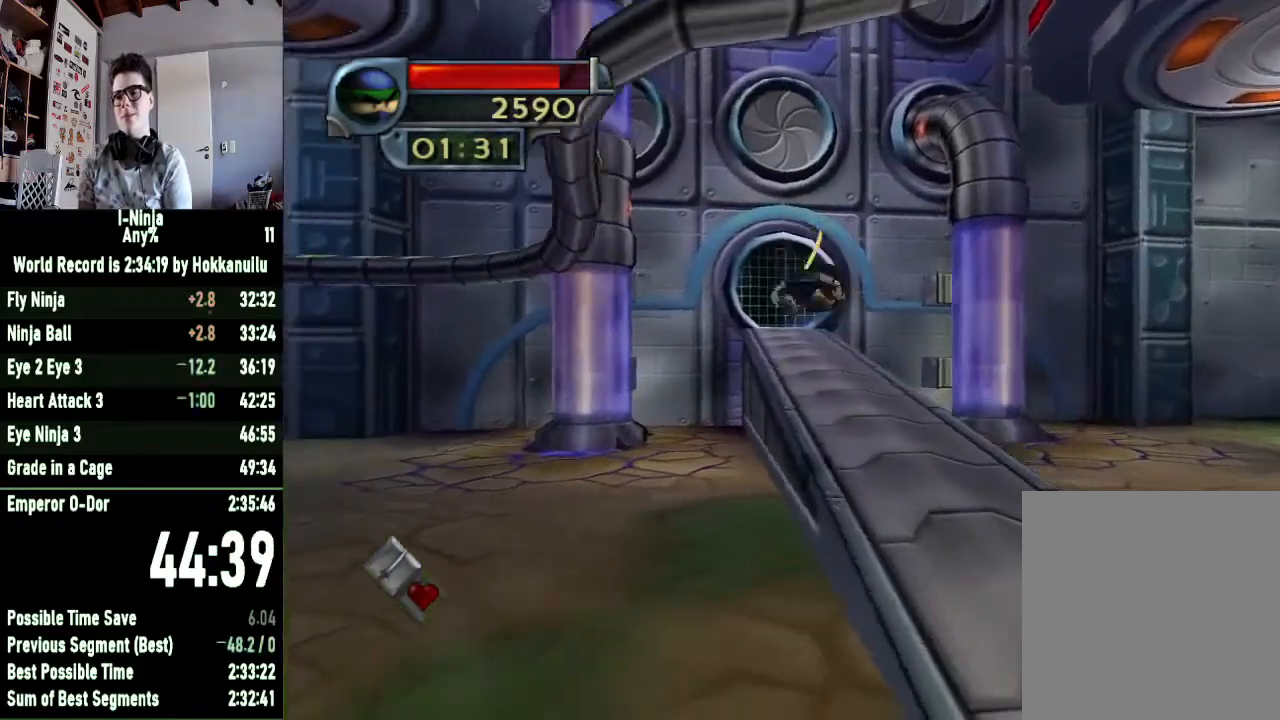
{"buttons": [], "left_stick": "up", "right_stick": "center", "button_events": []}
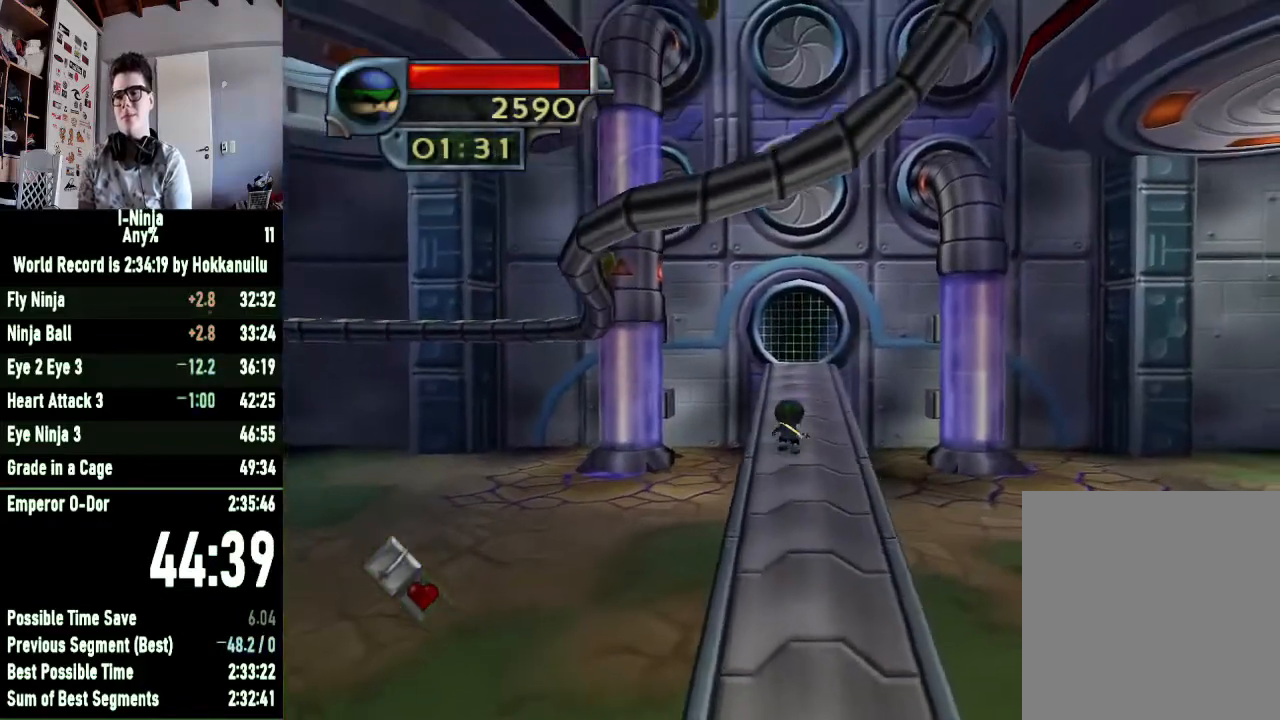
{"buttons": [], "left_stick": "up", "right_stick": "center", "button_events": []}
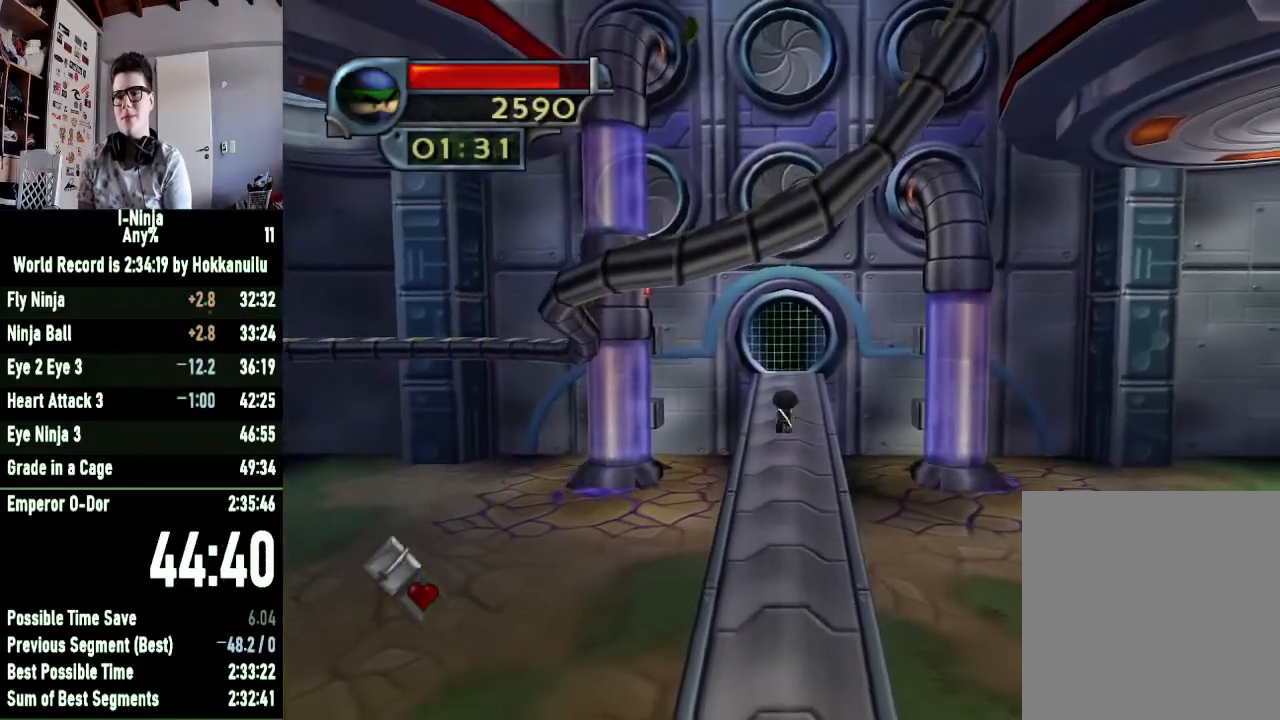
{"buttons": ["A"], "left_stick": "down-left", "right_stick": "center", "button_events": [[400, "A", "down"]]}
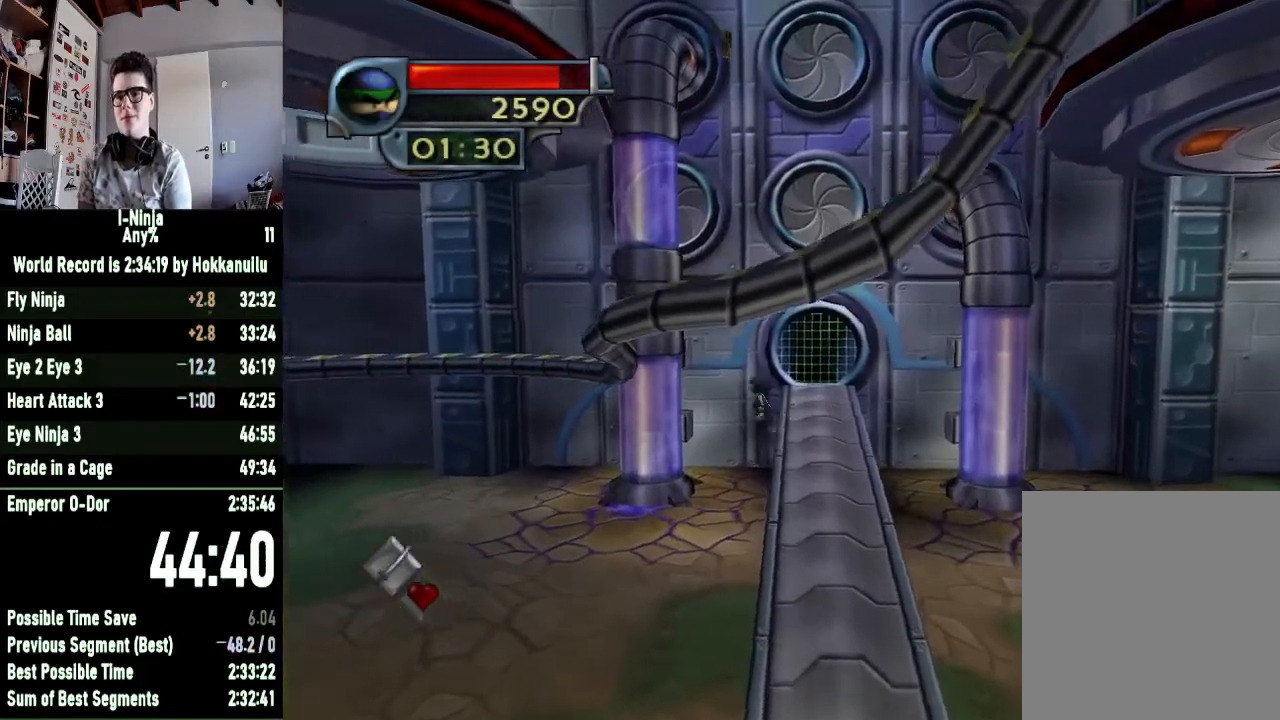
{"buttons": [], "left_stick": "down", "right_stick": "center", "button_events": [[200, "A", "up"], [267, "A", "down"], [467, "A", "up"]]}
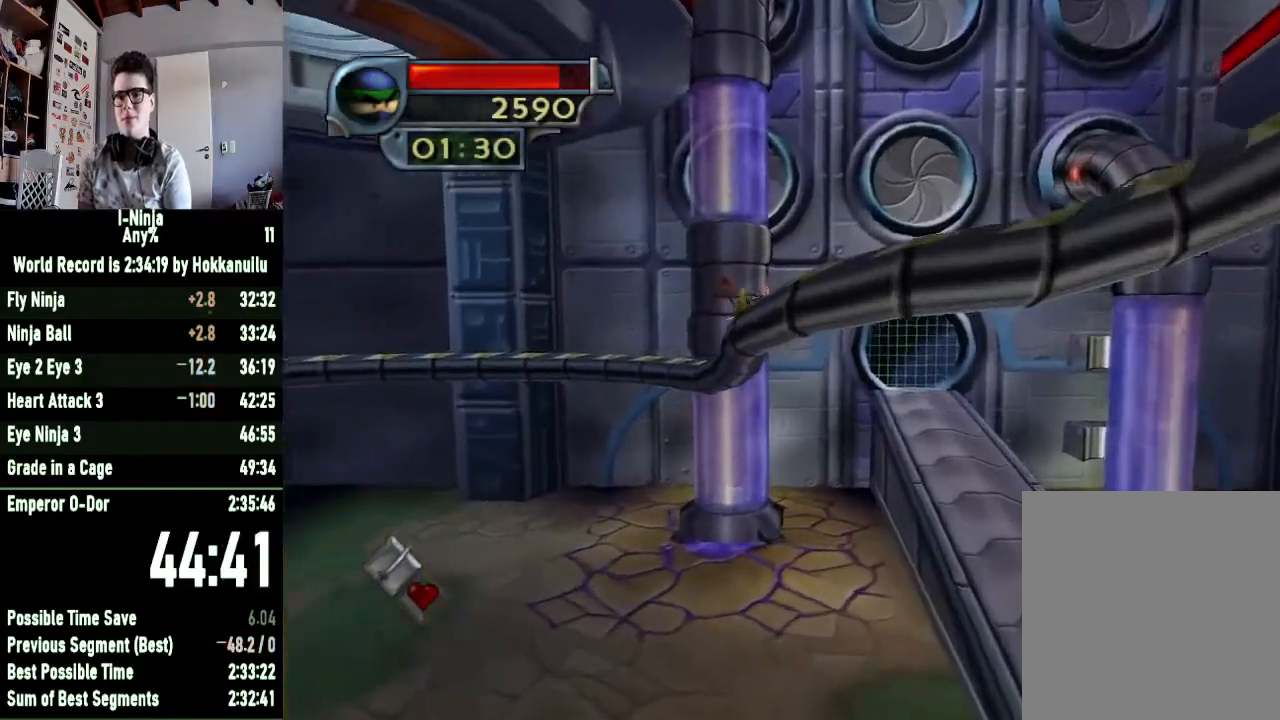
{"buttons": ["A"], "left_stick": "down", "right_stick": "center", "button_events": [[467, "A", "down"]]}
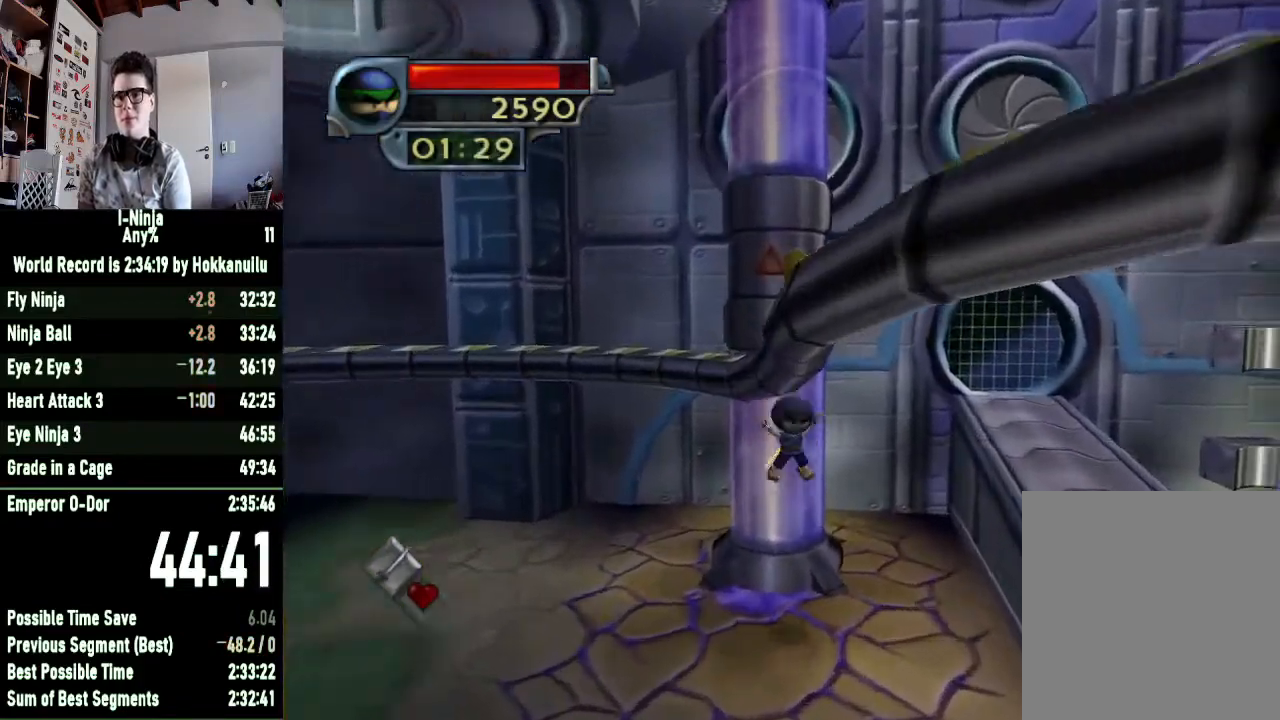
{"buttons": ["A"], "left_stick": "up-right", "right_stick": "center", "button_events": [[167, "A", "up"], [333, "A", "down"]]}
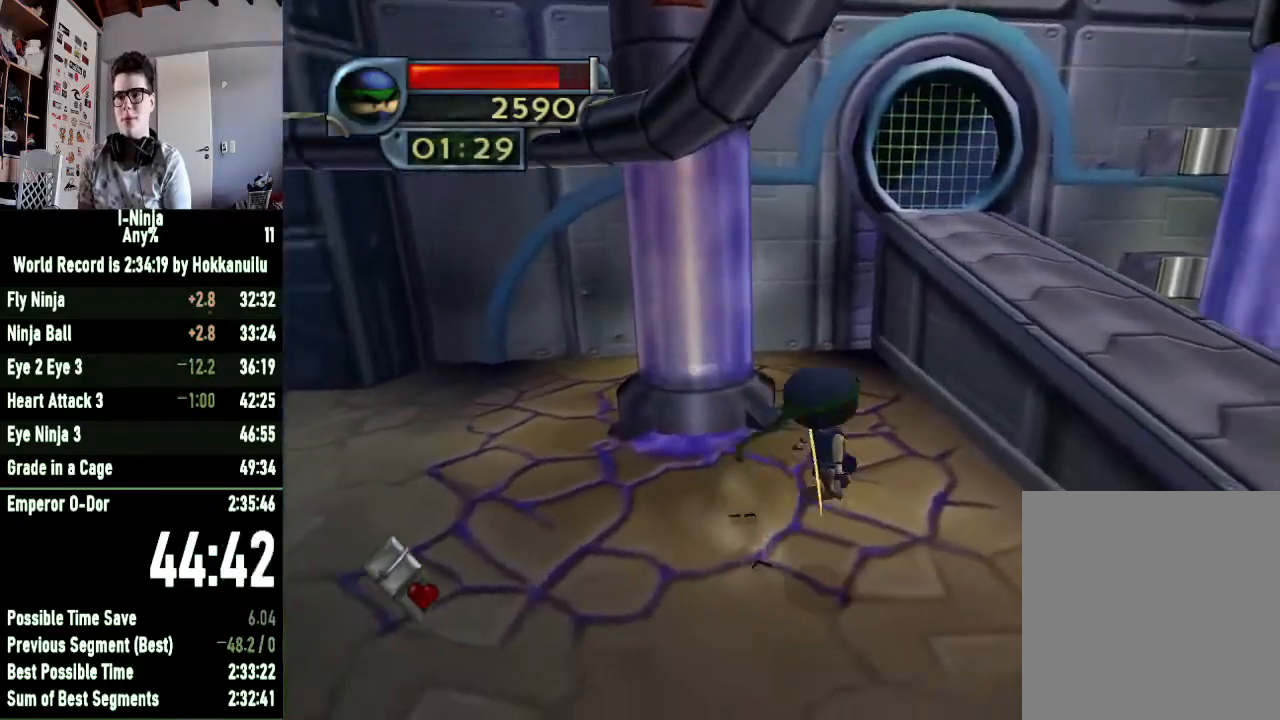
{"buttons": [], "left_stick": "up-right", "right_stick": "right", "button_events": [[33, "A", "up"], [133, "A", "down"], [267, "A", "up"]]}
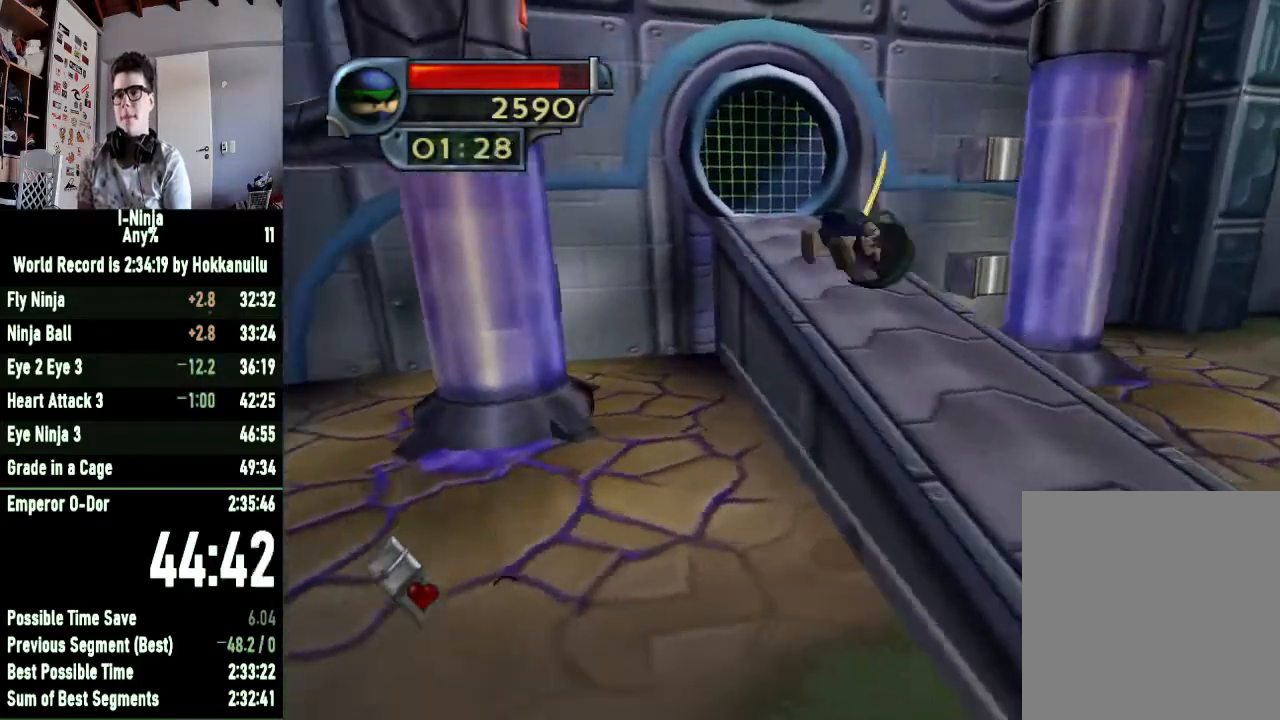
{"buttons": [], "left_stick": "up-left", "right_stick": "center", "button_events": []}
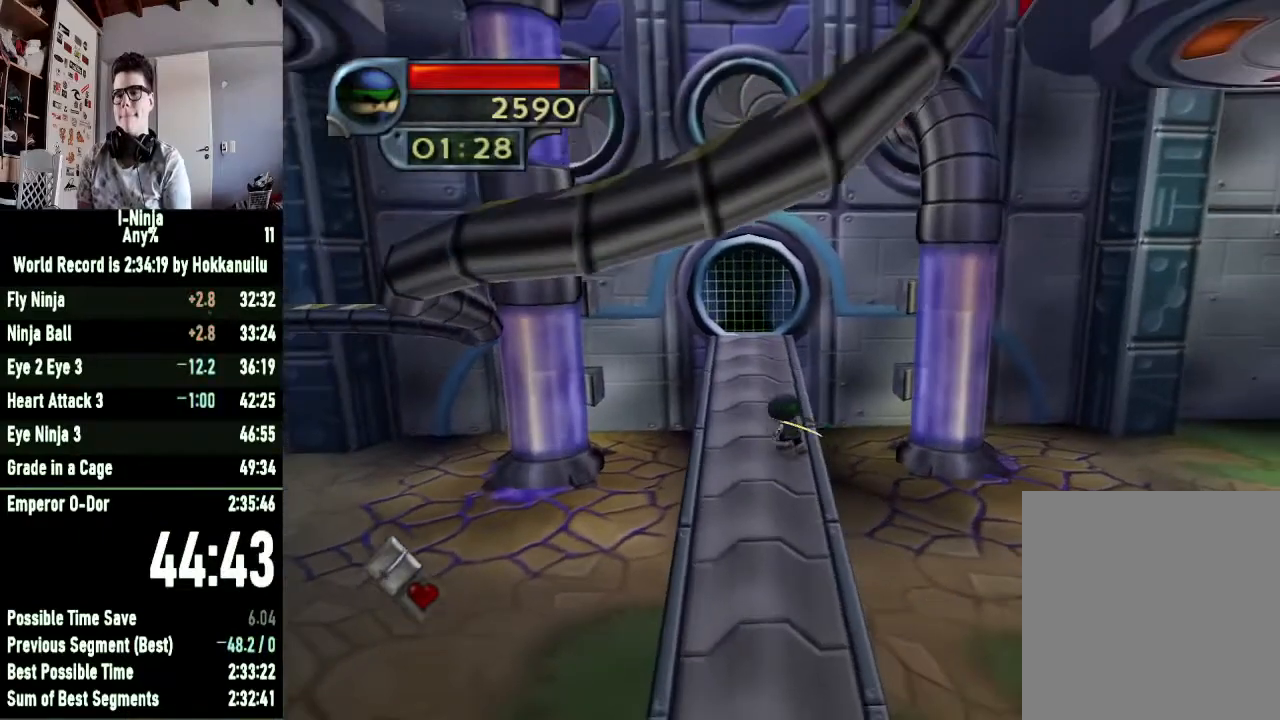
{"buttons": ["A"], "left_stick": "left", "right_stick": "center", "button_events": [[400, "A", "down"]]}
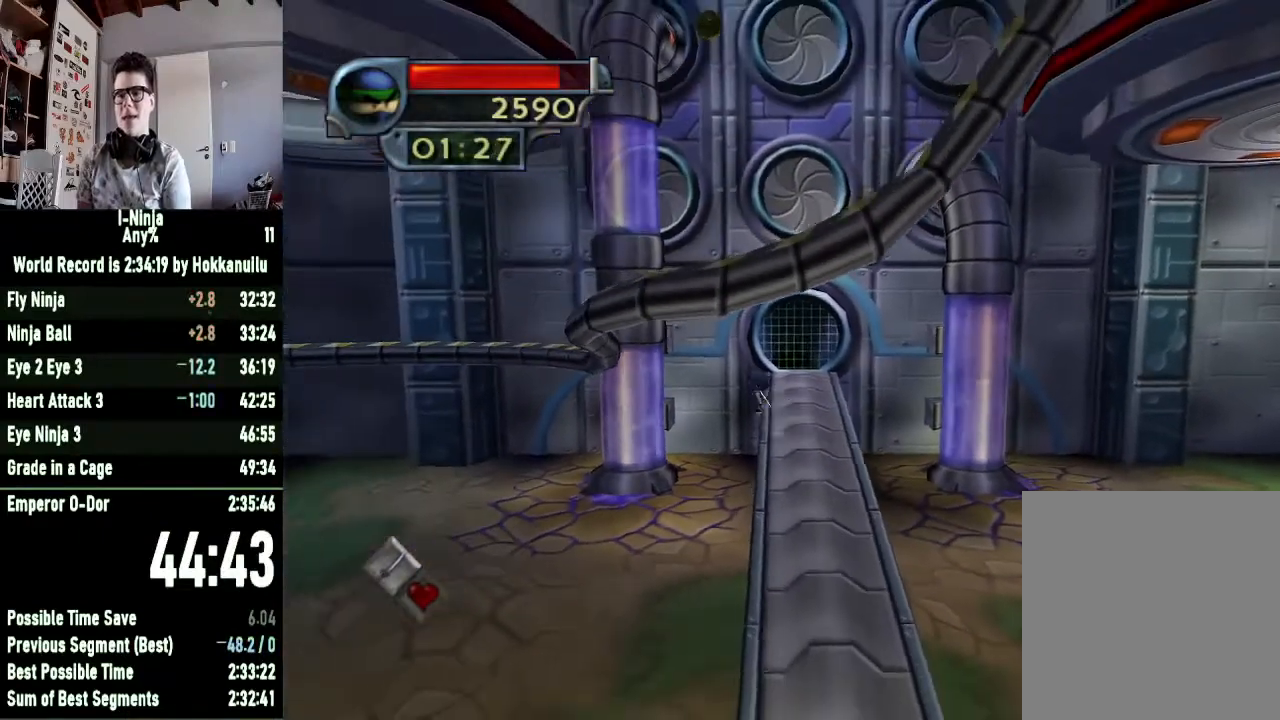
{"buttons": ["A"], "left_stick": "left", "right_stick": "center", "button_events": [[200, "A", "up"], [300, "A", "down"]]}
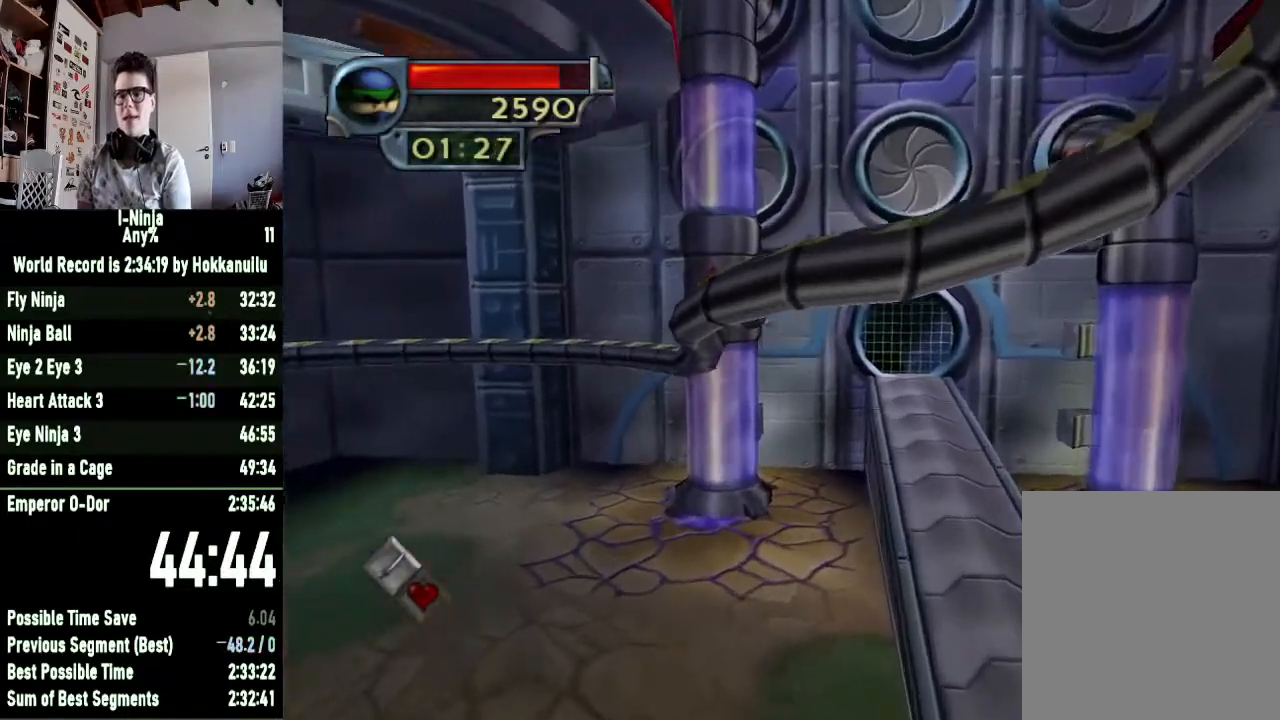
{"buttons": [], "left_stick": "up-left", "right_stick": "center", "button_events": [[167, "A", "up"]]}
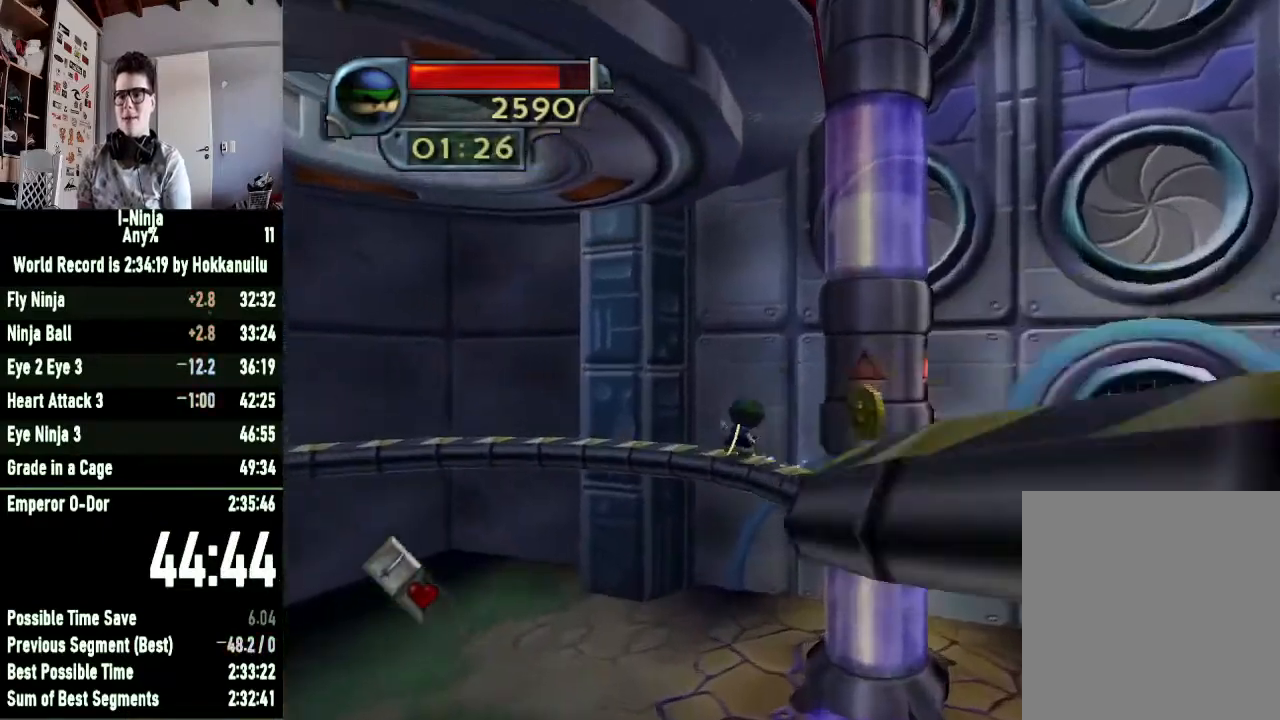
{"buttons": [], "left_stick": "down", "right_stick": "center", "button_events": [[67, "A", "down"], [267, "A", "up"]]}
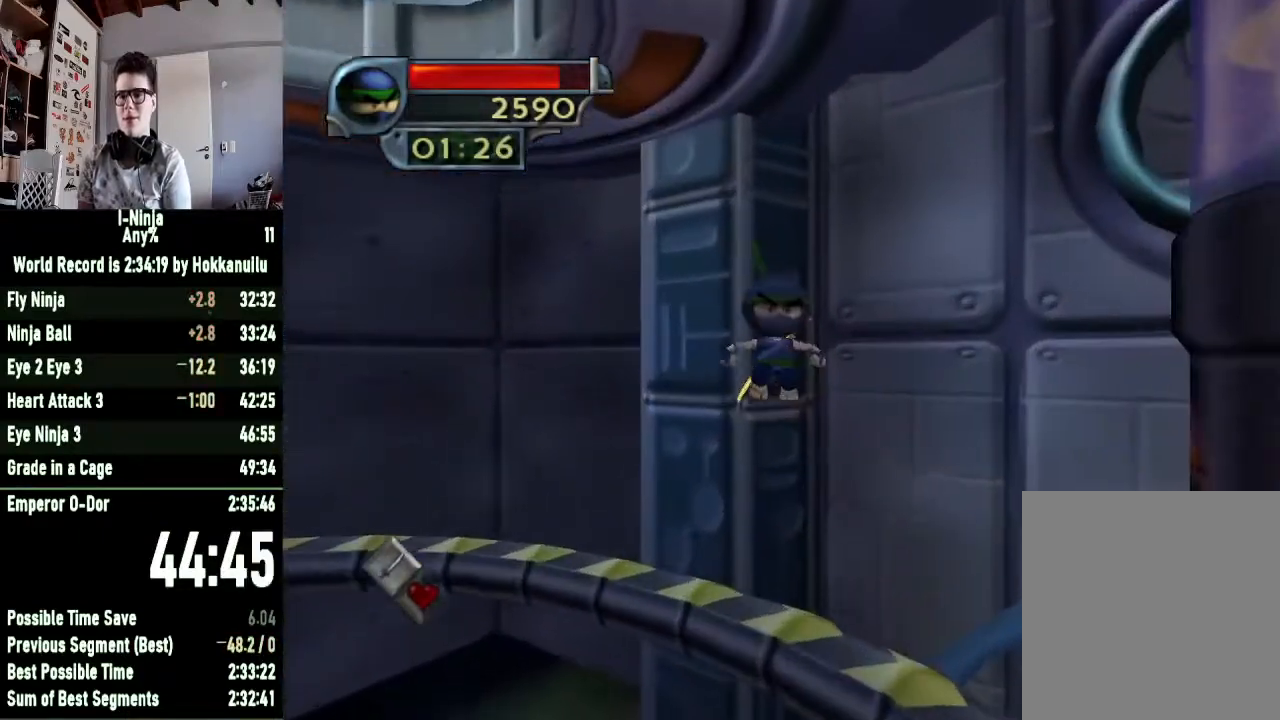
{"buttons": [], "left_stick": "down-right", "right_stick": "center", "button_events": []}
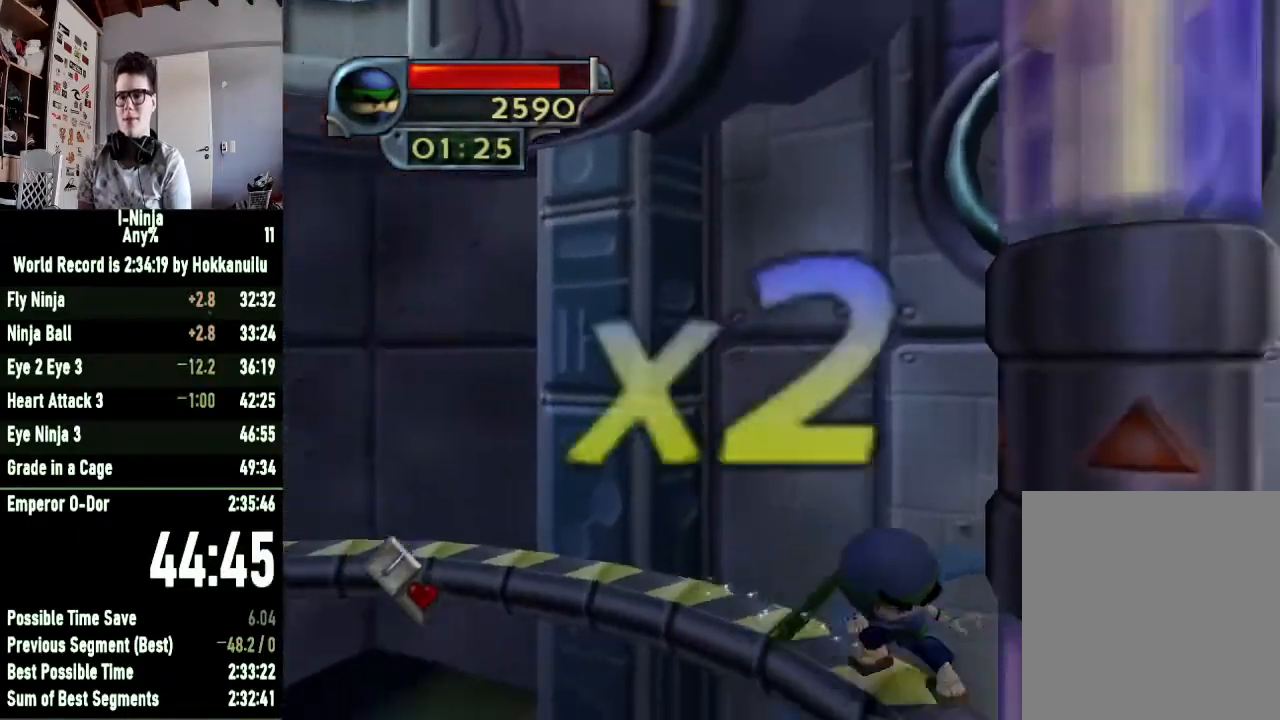
{"buttons": [], "left_stick": "down-right", "right_stick": "center", "button_events": []}
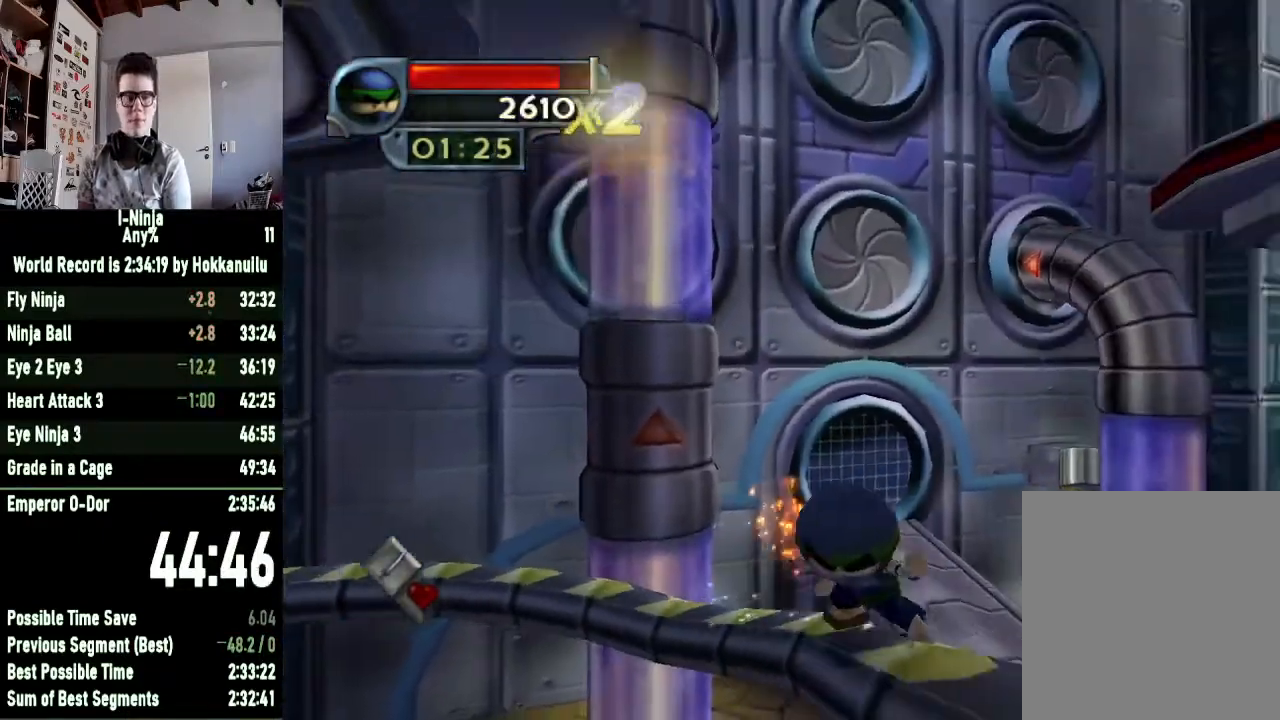
{"buttons": [], "left_stick": "up-right", "right_stick": "center", "button_events": []}
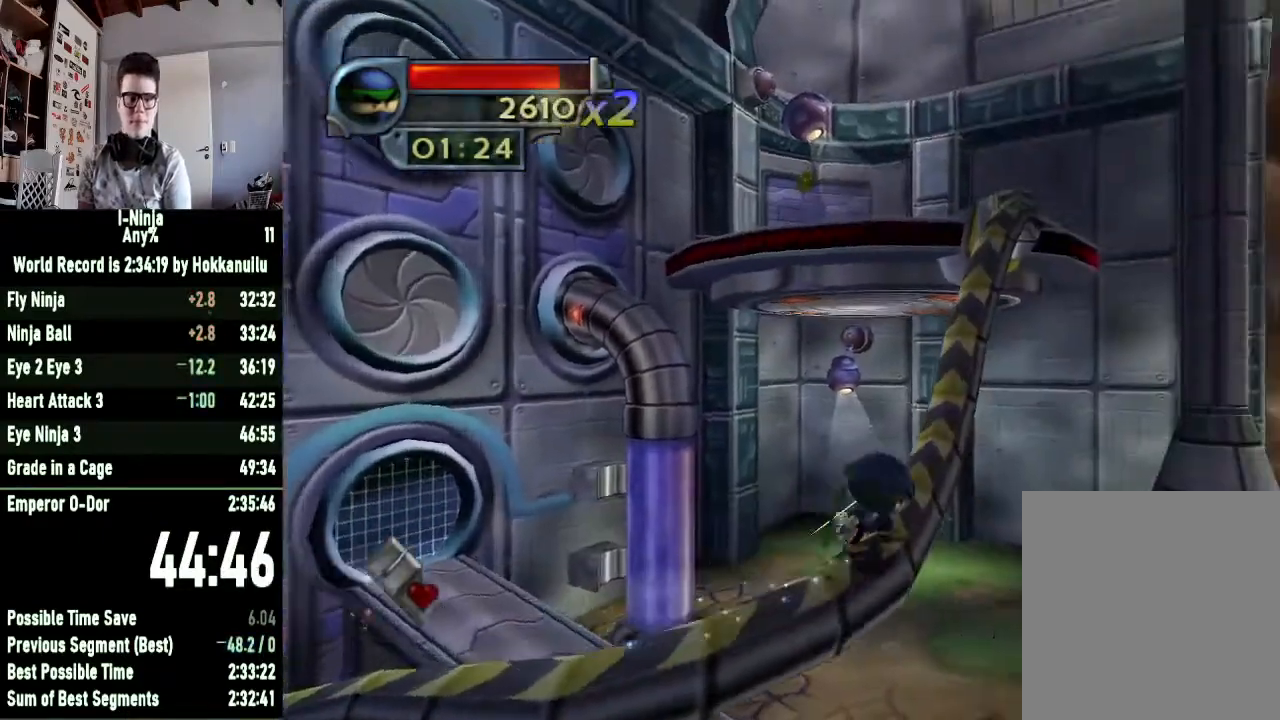
{"buttons": [], "left_stick": "up", "right_stick": "center", "button_events": []}